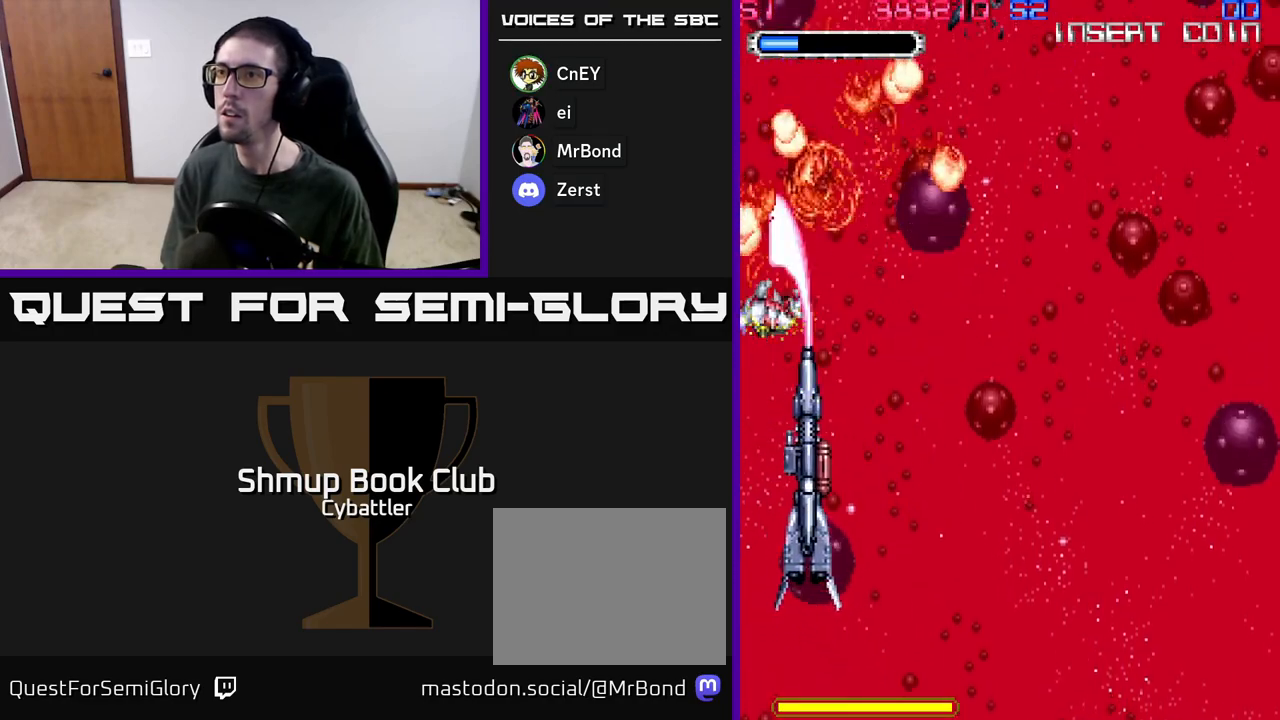
Gameplay with a controller (Xbox layout); each line is a JSON object with the inputs held at the frame after it. "events" lists button and stick changes between this image and that frame as [ms after this image, input, new state], when the widget could be followed in between.
{"buttons": ["DPAD_RIGHT"], "left_stick": "center", "right_stick": "center", "events": [[267, "DPAD_UP", "down"], [500, "DPAD_UP", "up"]]}
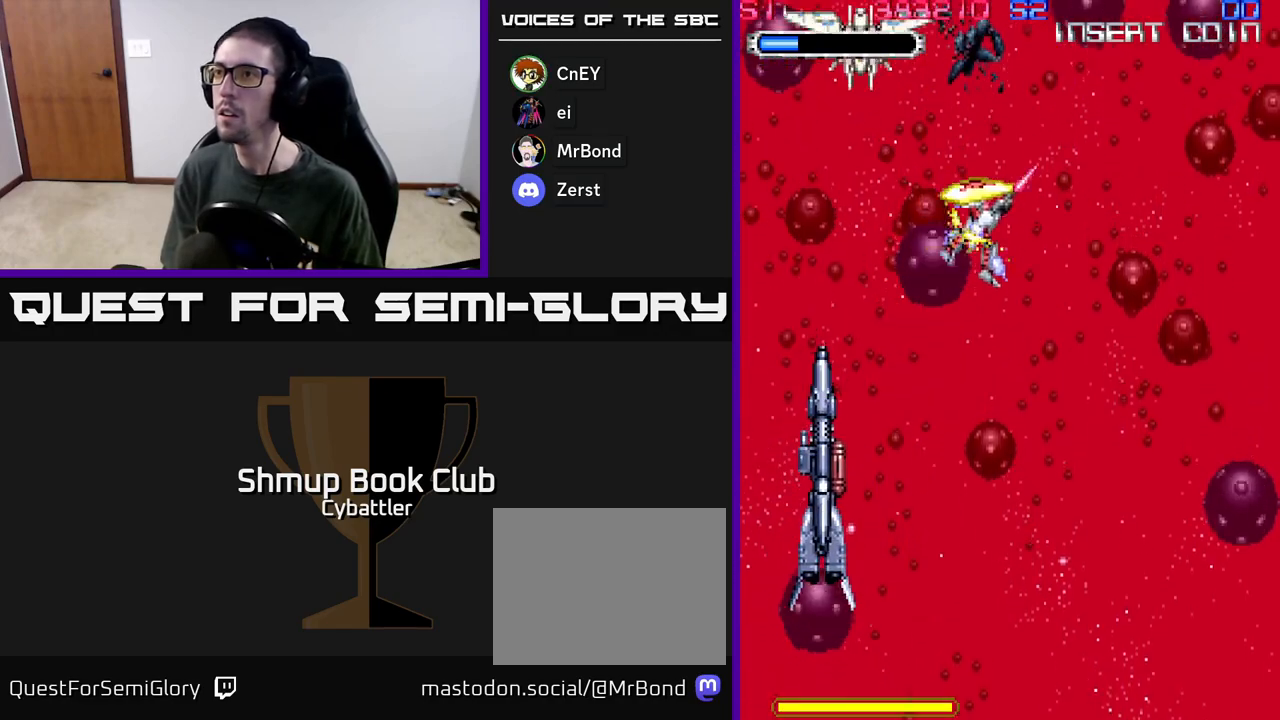
{"buttons": [], "left_stick": "center", "right_stick": "center", "events": [[50, "DPAD_RIGHT", "up"], [183, "DPAD_LEFT", "down"], [267, "X", "down"], [367, "X", "up"], [433, "DPAD_LEFT", "up"]]}
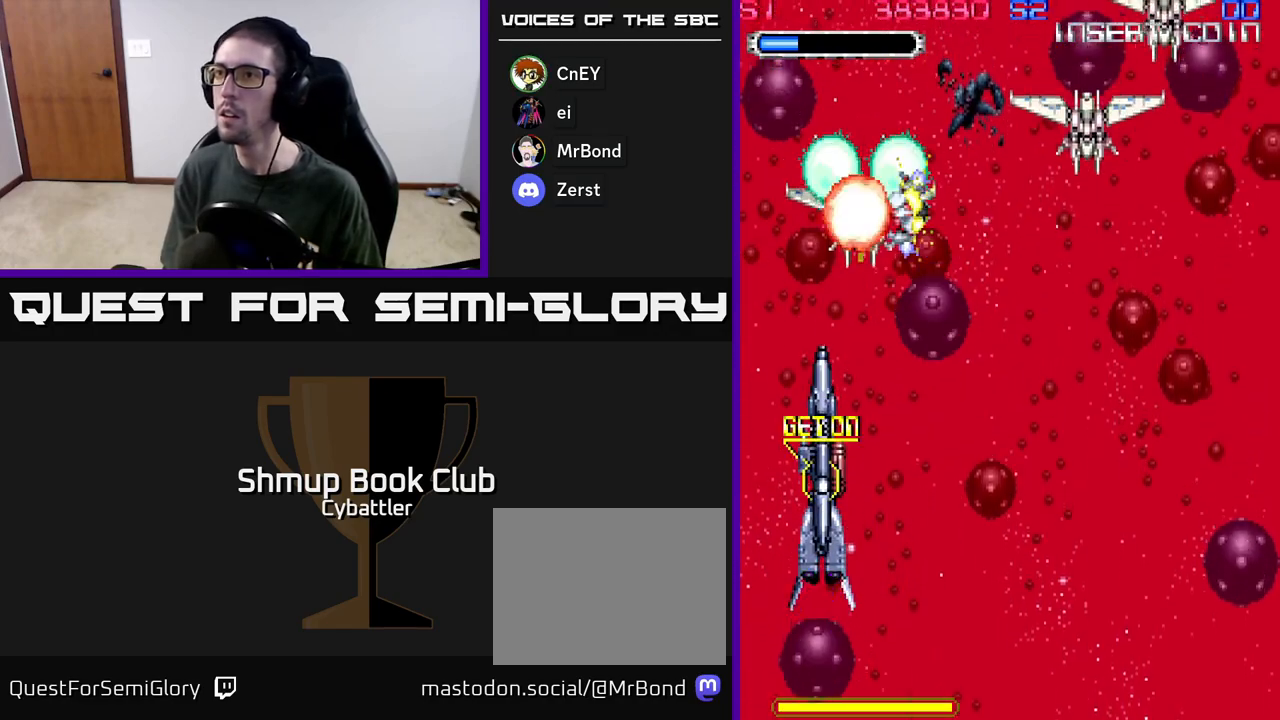
{"buttons": ["X", "DPAD_RIGHT"], "left_stick": "center", "right_stick": "center", "events": [[17, "DPAD_RIGHT", "down"], [117, "X", "down"], [217, "X", "up"], [283, "DPAD_DOWN", "down"], [350, "DPAD_DOWN", "up"], [433, "X", "down"]]}
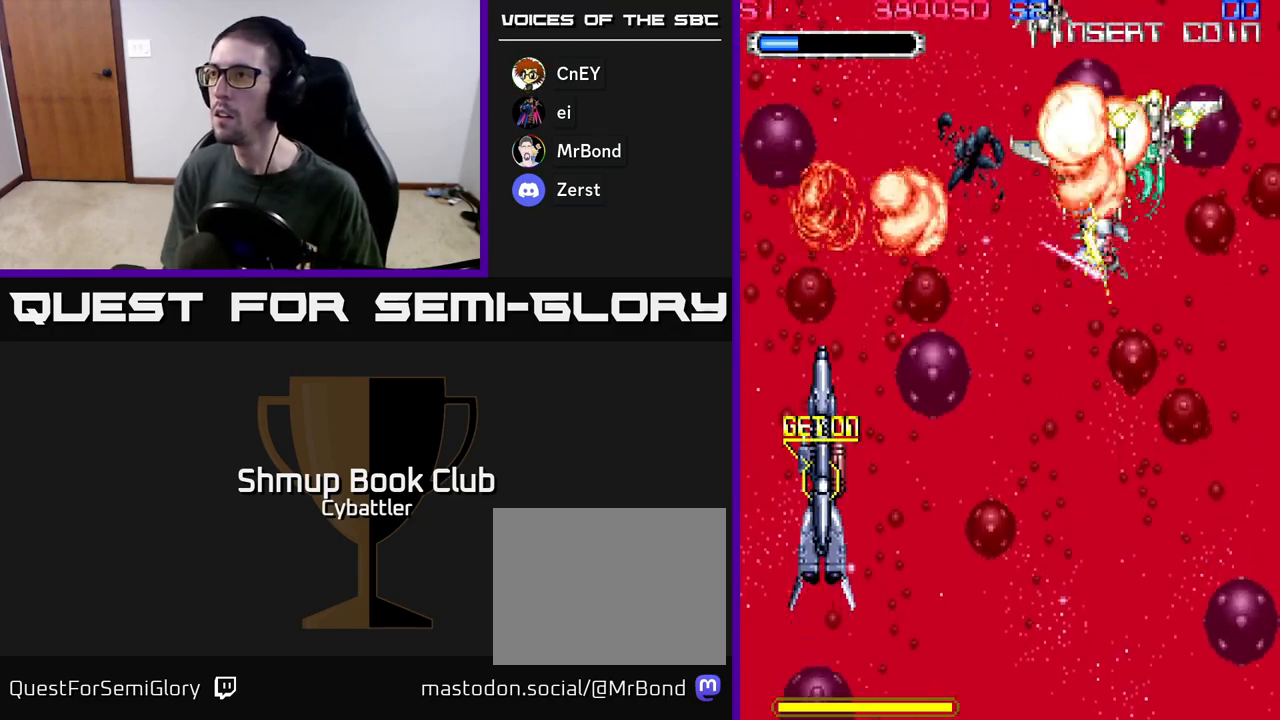
{"buttons": ["X"], "left_stick": "center", "right_stick": "center", "events": [[50, "X", "up"], [67, "DPAD_RIGHT", "up"], [167, "DPAD_LEFT", "down"], [167, "DPAD_UP", "down"], [300, "X", "down"], [350, "DPAD_LEFT", "up"], [383, "X", "up"], [433, "X", "down"], [450, "DPAD_UP", "up"]]}
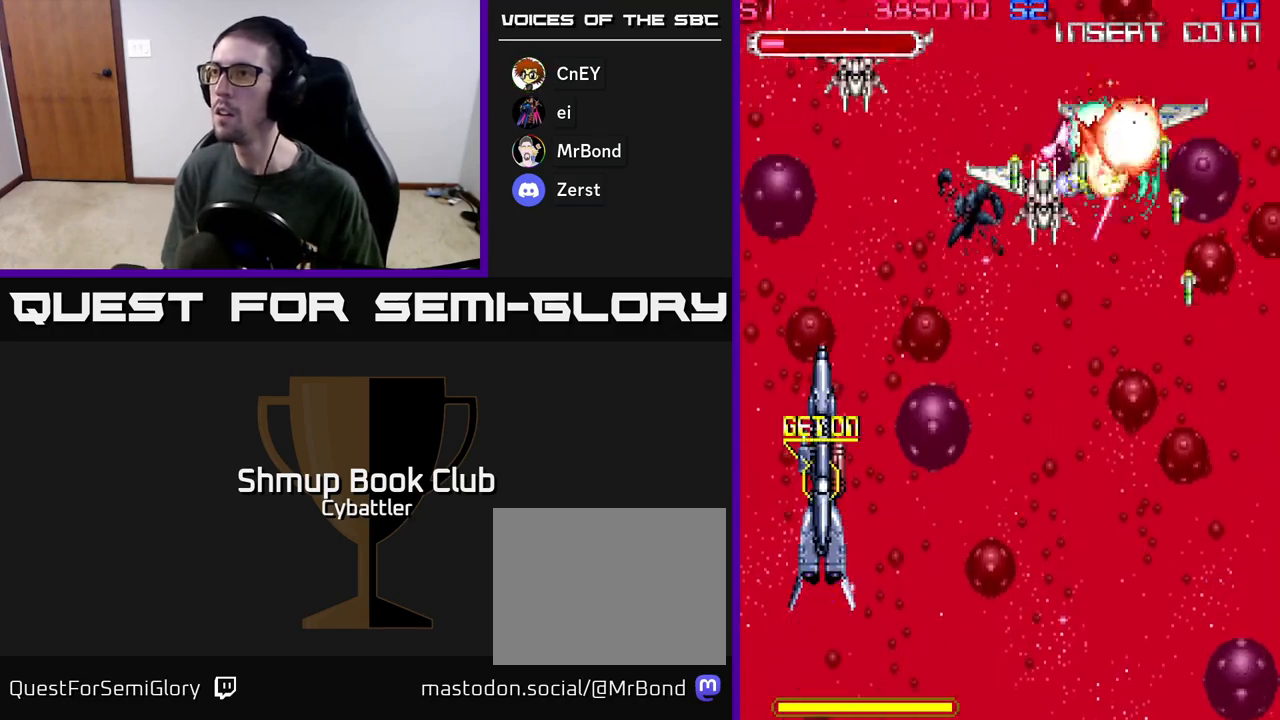
{"buttons": ["DPAD_LEFT"], "left_stick": "center", "right_stick": "center", "events": [[33, "X", "up"], [83, "X", "down"], [167, "DPAD_LEFT", "down"], [183, "X", "up"], [283, "X", "down"], [333, "DPAD_DOWN", "down"], [350, "X", "up"], [383, "DPAD_DOWN", "up"], [450, "X", "down"], [500, "X", "up"]]}
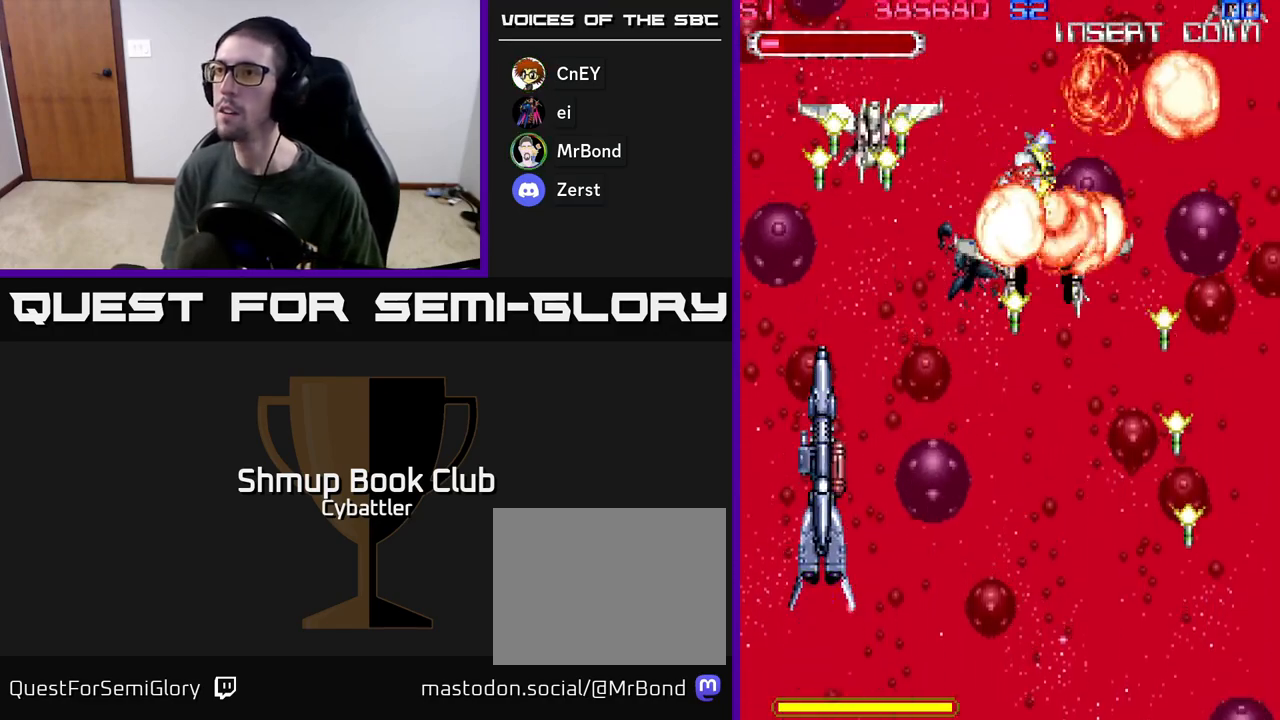
{"buttons": ["DPAD_RIGHT"], "left_stick": "center", "right_stick": "center", "events": [[67, "X", "down"], [183, "X", "up"], [217, "DPAD_DOWN", "down"], [217, "DPAD_LEFT", "up"], [300, "DPAD_RIGHT", "down"], [467, "DPAD_DOWN", "up"]]}
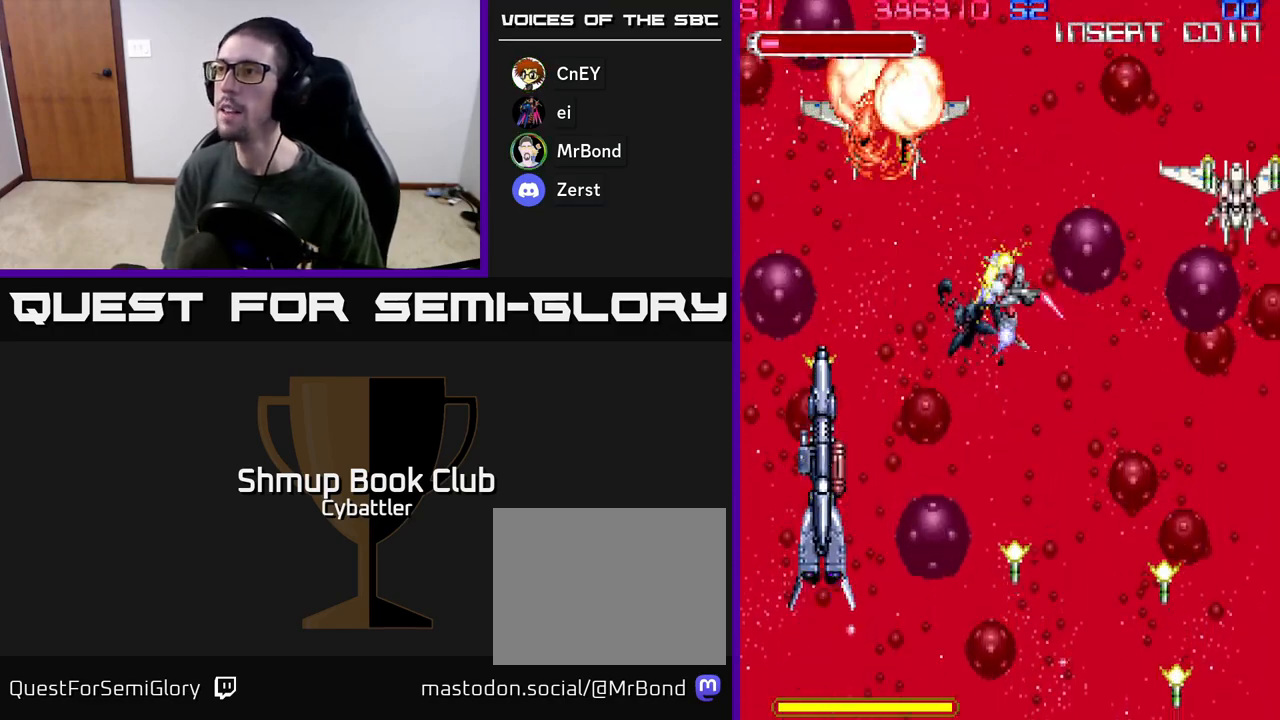
{"buttons": ["DPAD_LEFT"], "left_stick": "center", "right_stick": "center", "events": [[217, "X", "down"], [300, "X", "up"], [333, "DPAD_RIGHT", "up"], [350, "DPAD_LEFT", "down"]]}
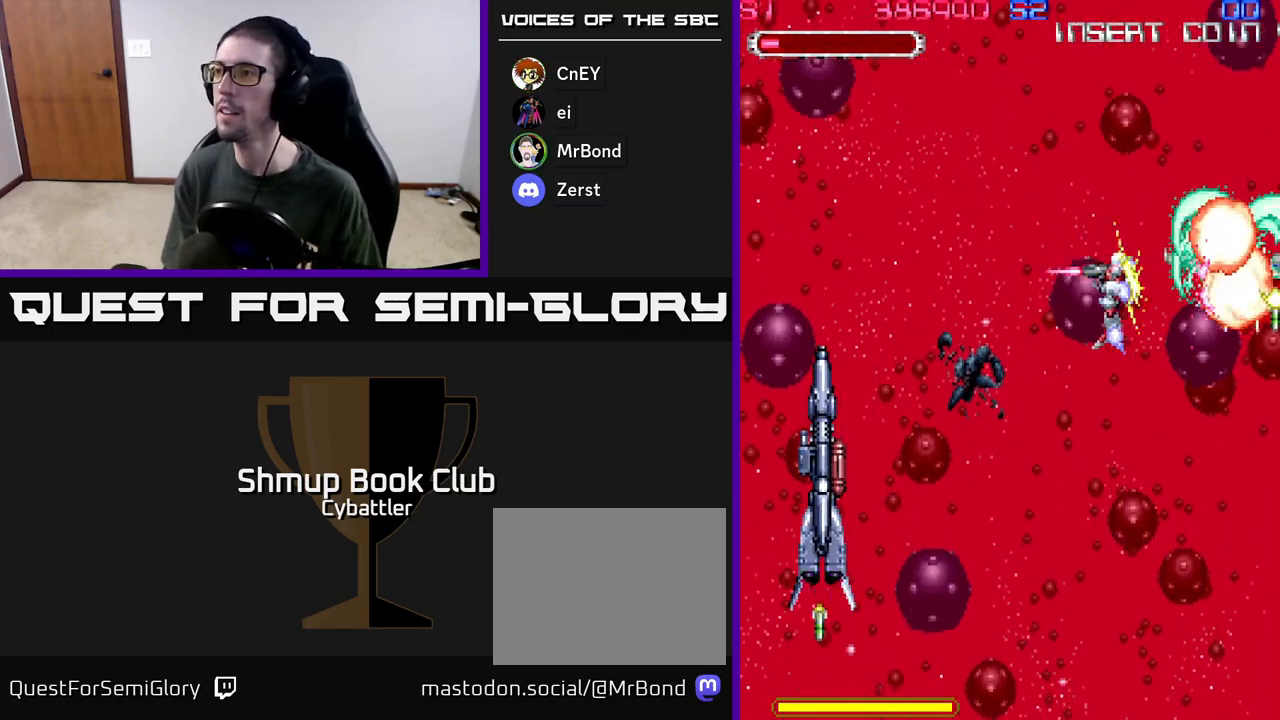
{"buttons": ["DPAD_DOWN", "DPAD_LEFT"], "left_stick": "center", "right_stick": "center", "events": [[317, "DPAD_DOWN", "down"]]}
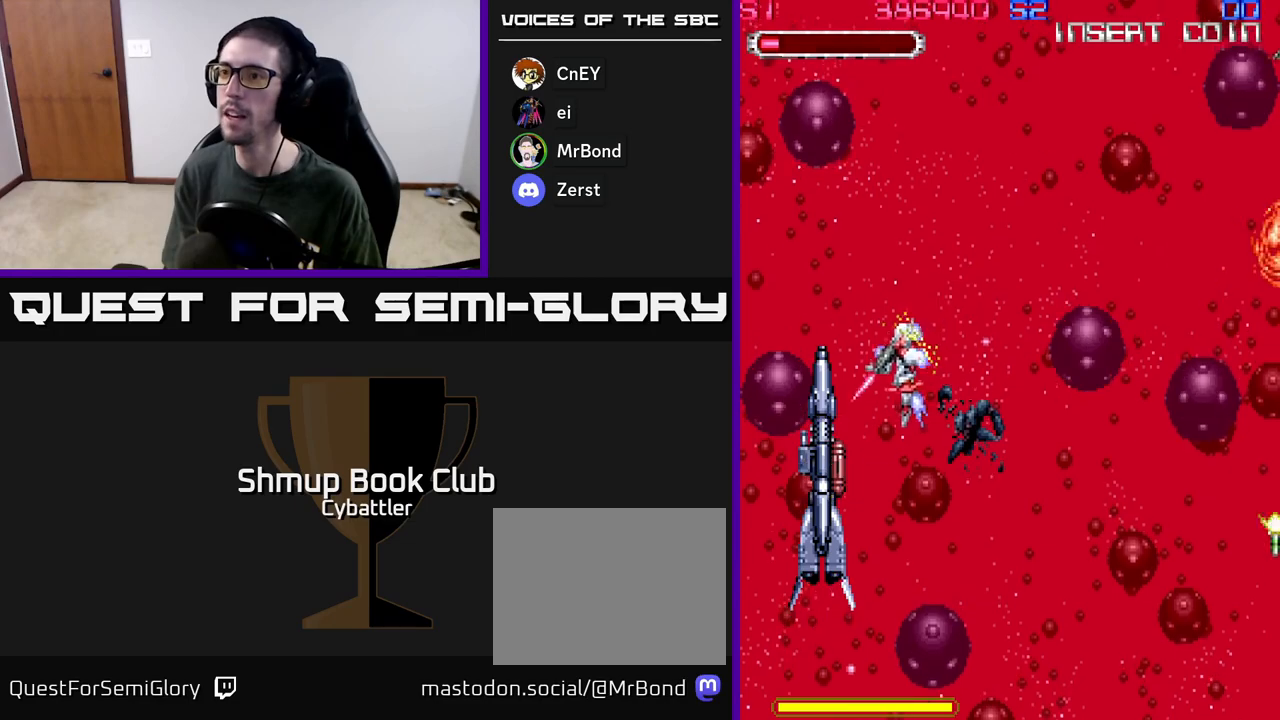
{"buttons": ["DPAD_DOWN", "DPAD_RIGHT"], "left_stick": "center", "right_stick": "center", "events": [[317, "DPAD_LEFT", "up"], [367, "DPAD_RIGHT", "down"]]}
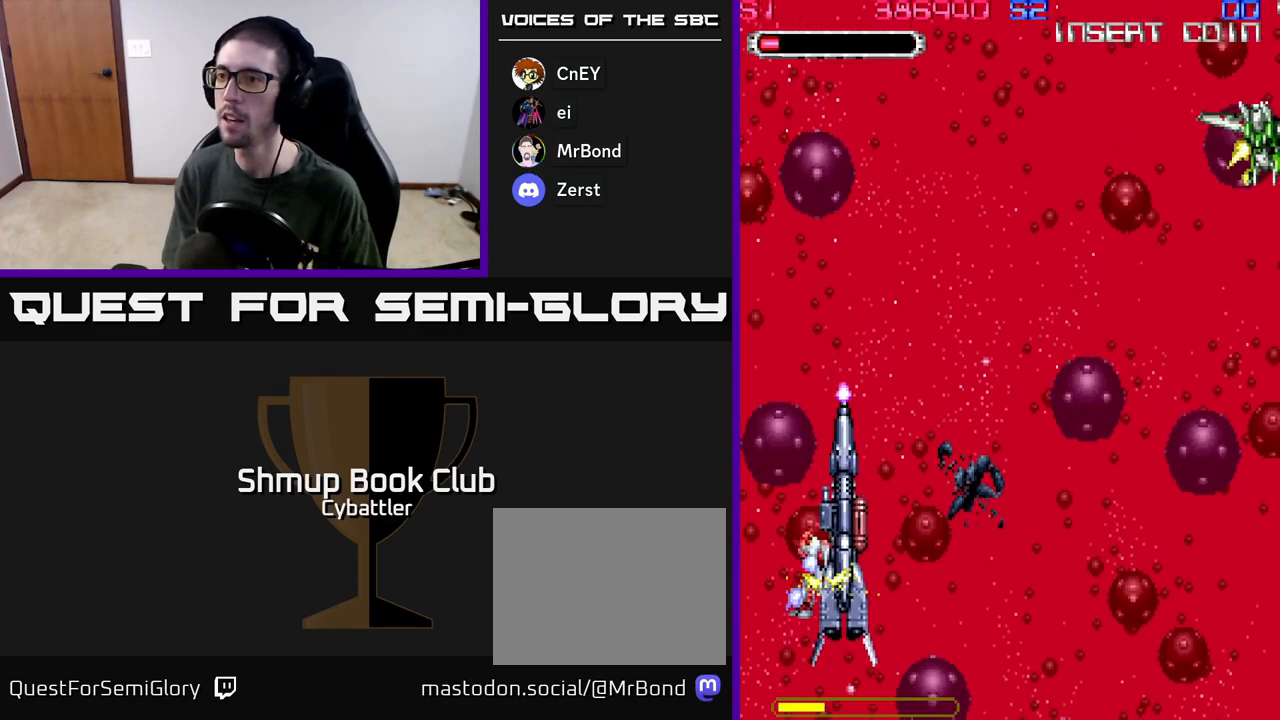
{"buttons": ["A", "DPAD_UP", "DPAD_RIGHT"], "left_stick": "center", "right_stick": "center", "events": [[83, "DPAD_DOWN", "up"], [500, "A", "down"], [500, "DPAD_UP", "down"]]}
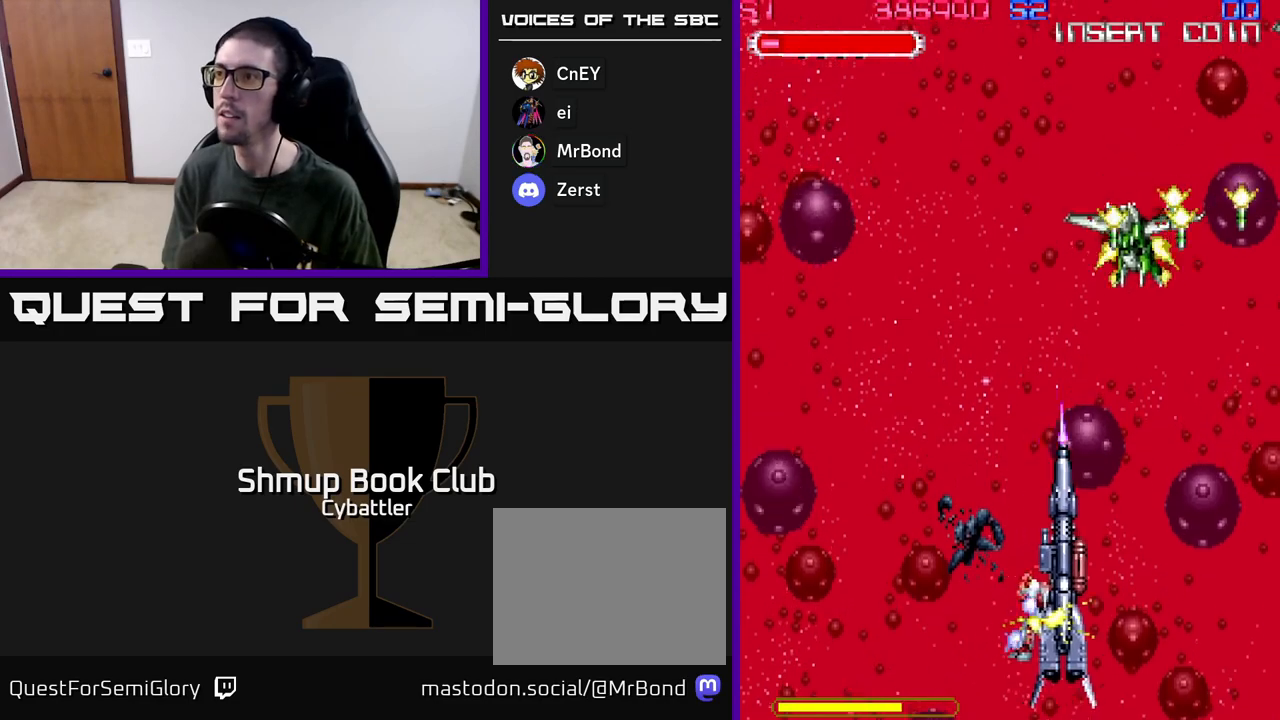
{"buttons": ["A", "DPAD_DOWN", "DPAD_LEFT"], "left_stick": "center", "right_stick": "center", "events": [[117, "A", "up"], [133, "A", "down"], [183, "DPAD_UP", "up"], [250, "DPAD_DOWN", "down"], [467, "DPAD_RIGHT", "up"], [500, "DPAD_LEFT", "down"]]}
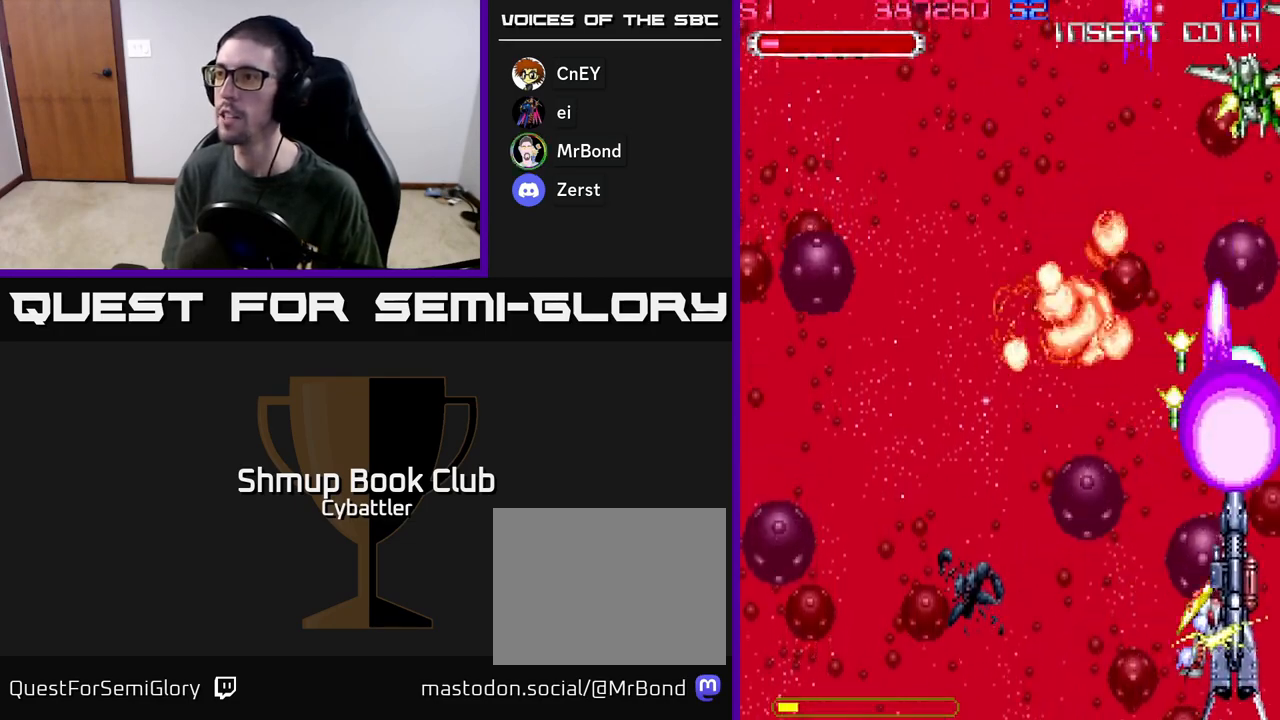
{"buttons": ["A", "DPAD_UP", "DPAD_RIGHT"], "left_stick": "center", "right_stick": "center", "events": [[17, "DPAD_DOWN", "up"], [383, "DPAD_UP", "down"], [450, "DPAD_LEFT", "up"], [500, "DPAD_RIGHT", "down"]]}
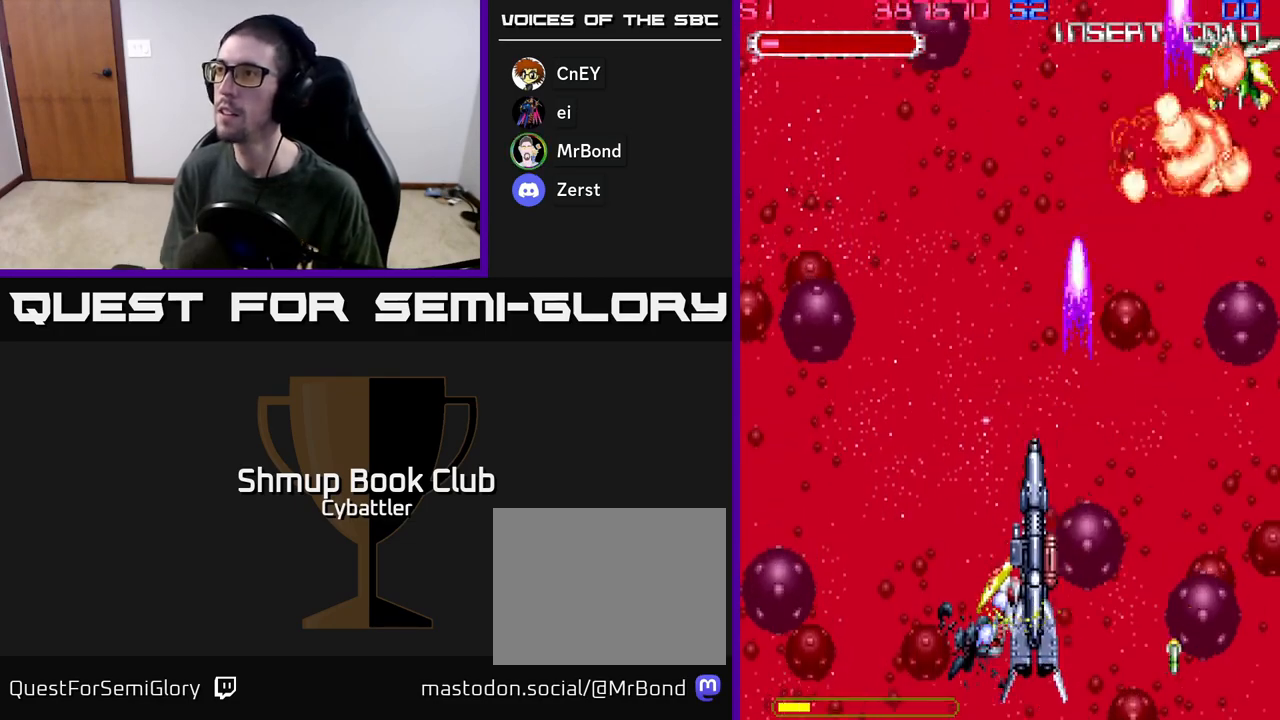
{"buttons": ["DPAD_LEFT"], "left_stick": "center", "right_stick": "center", "events": [[250, "DPAD_RIGHT", "up"], [283, "DPAD_LEFT", "down"], [467, "DPAD_UP", "up"], [500, "A", "up"]]}
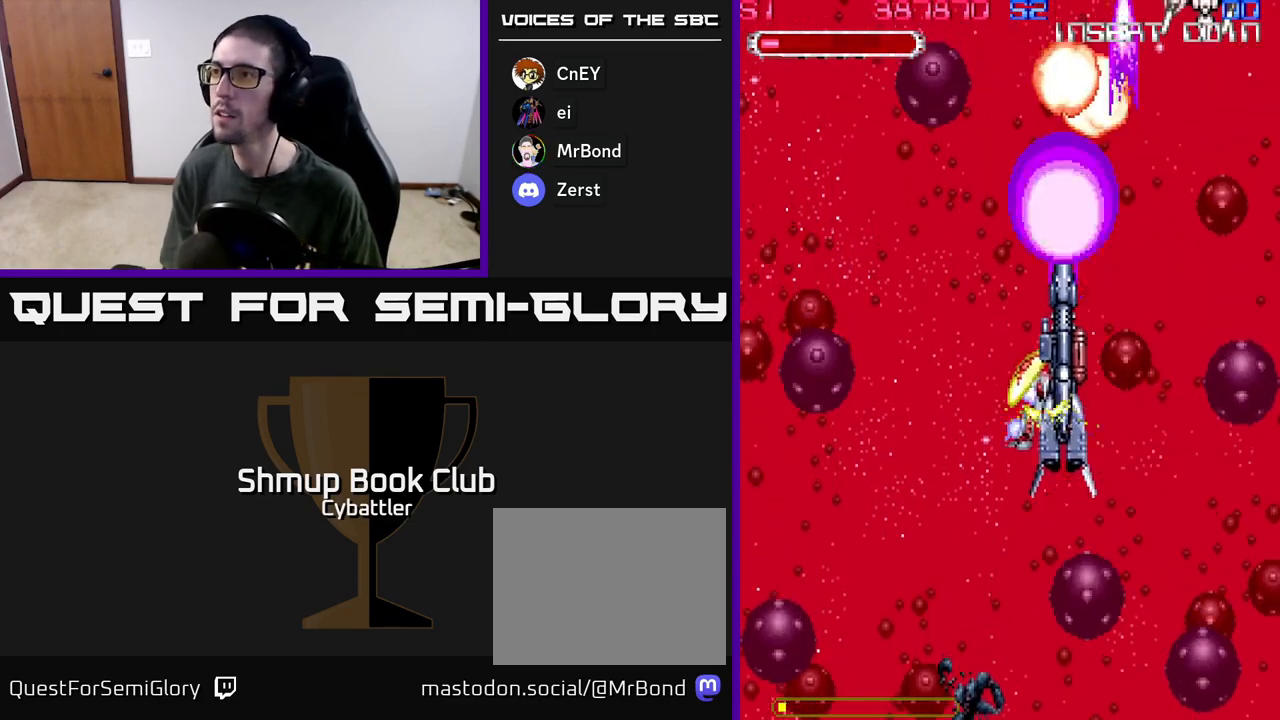
{"buttons": ["X", "DPAD_UP", "DPAD_RIGHT"], "left_stick": "center", "right_stick": "center", "events": [[200, "DPAD_LEFT", "up"], [233, "DPAD_DOWN", "down"], [250, "DPAD_DOWN", "up"], [250, "DPAD_RIGHT", "down"], [283, "DPAD_UP", "down"], [450, "X", "down"]]}
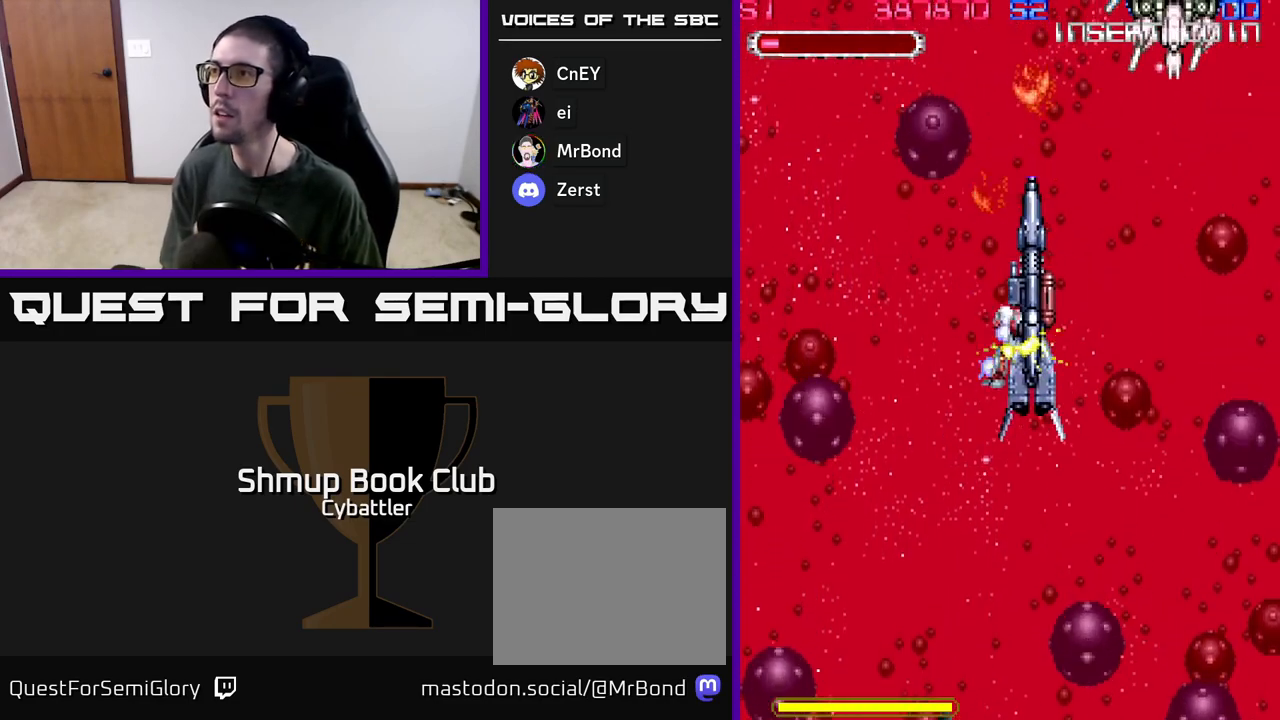
{"buttons": [], "left_stick": "center", "right_stick": "center", "events": [[33, "X", "up"], [200, "X", "down"], [267, "X", "up"], [300, "DPAD_RIGHT", "up"], [333, "X", "down"], [350, "DPAD_UP", "up"], [383, "X", "up"], [467, "X", "down"], [500, "X", "up"]]}
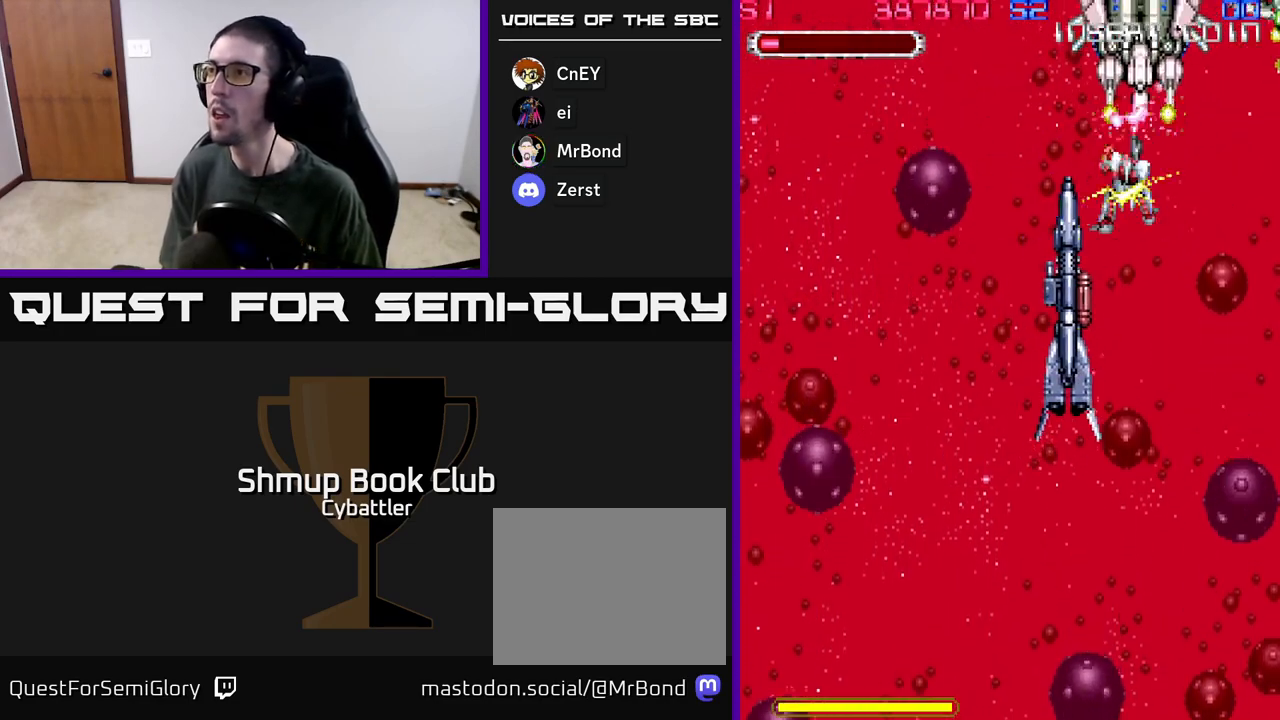
{"buttons": ["X"], "left_stick": "center", "right_stick": "center", "events": [[67, "X", "down"], [117, "X", "up"], [167, "X", "down"], [233, "X", "up"], [283, "X", "down"], [350, "X", "up"], [383, "X", "down"], [467, "X", "up"], [500, "X", "down"]]}
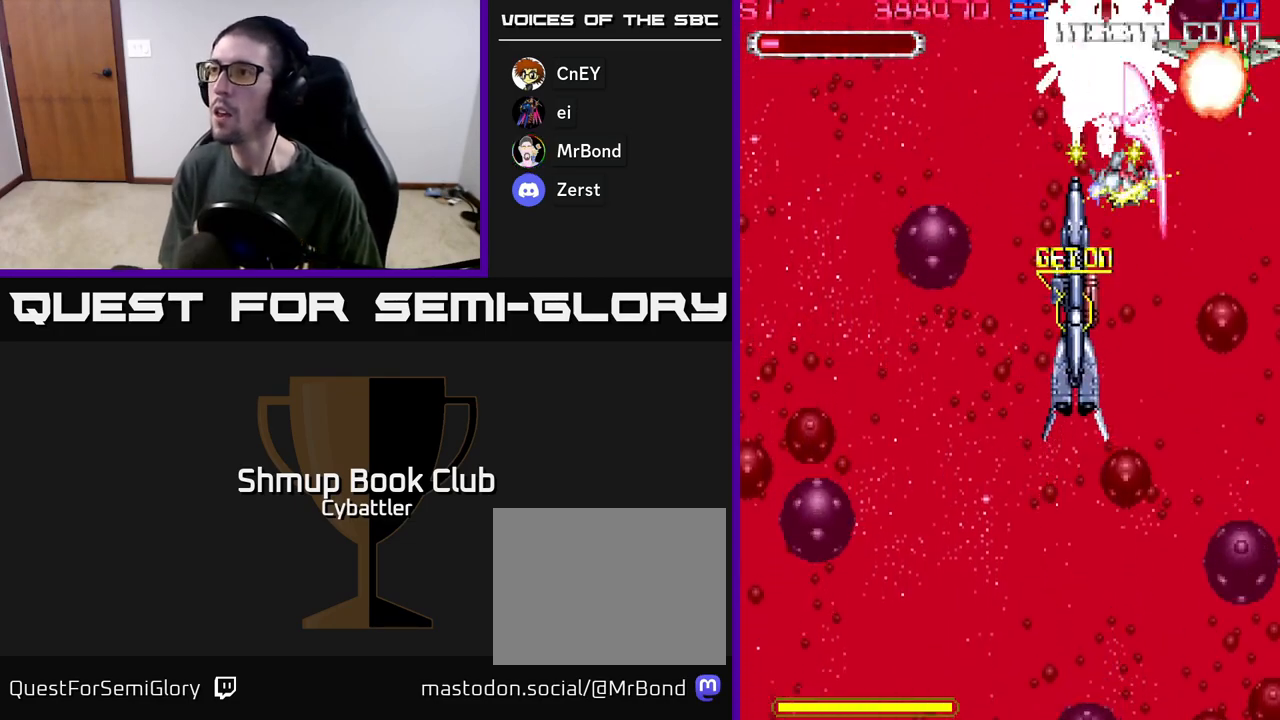
{"buttons": ["DPAD_RIGHT"], "left_stick": "center", "right_stick": "center", "events": [[67, "X", "up"], [117, "X", "down"], [150, "DPAD_DOWN", "down"], [150, "DPAD_RIGHT", "down"], [183, "X", "up"], [217, "X", "down"], [300, "X", "up"], [350, "X", "down"], [417, "X", "up"], [483, "DPAD_DOWN", "up"]]}
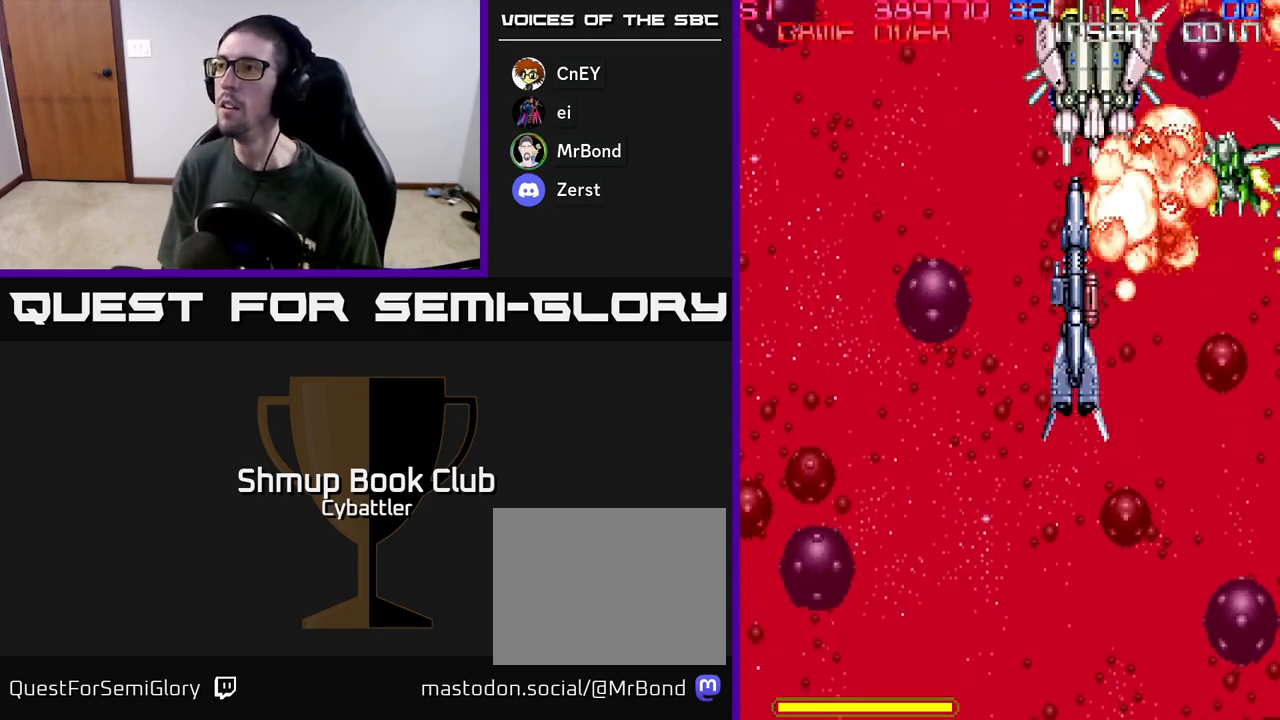
{"buttons": [], "left_stick": "center", "right_stick": "center", "events": [[83, "DPAD_DOWN", "down"], [117, "X", "down"], [183, "DPAD_RIGHT", "up"], [200, "DPAD_DOWN", "up"], [217, "X", "up"], [283, "X", "down"], [417, "X", "up"]]}
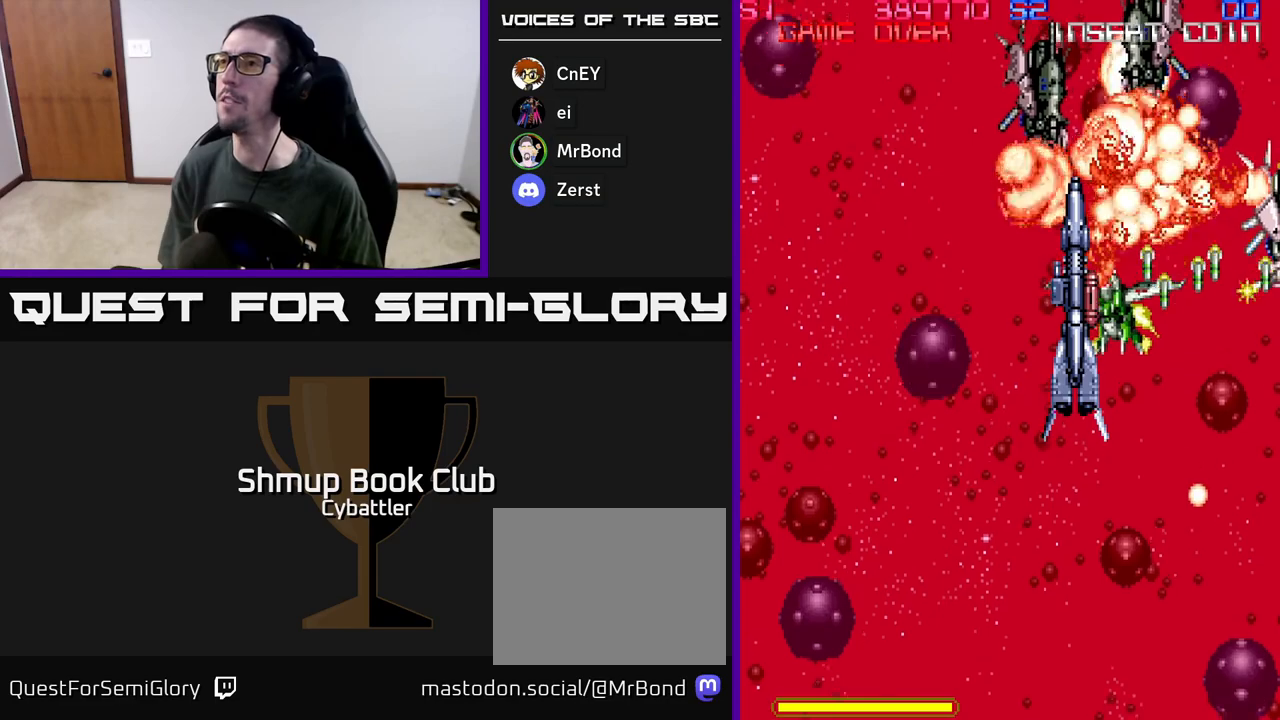
{"buttons": [], "left_stick": "center", "right_stick": "center", "events": []}
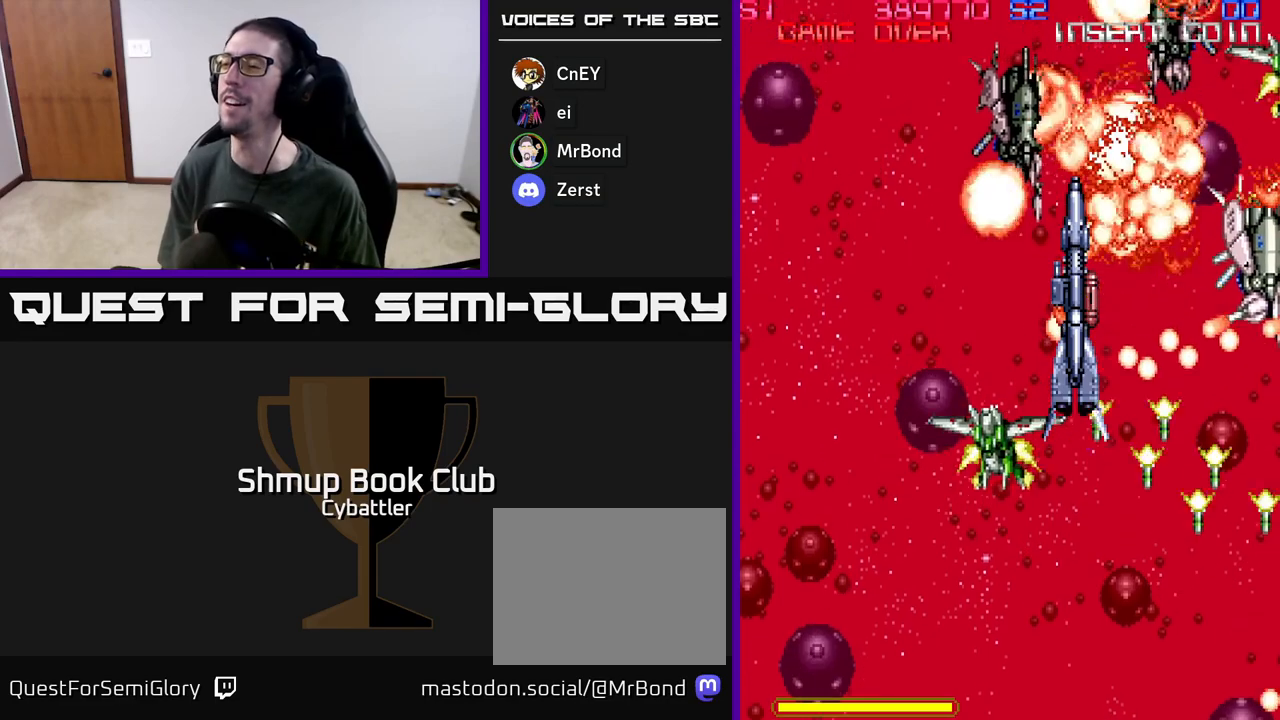
{"buttons": [], "left_stick": "center", "right_stick": "center", "events": []}
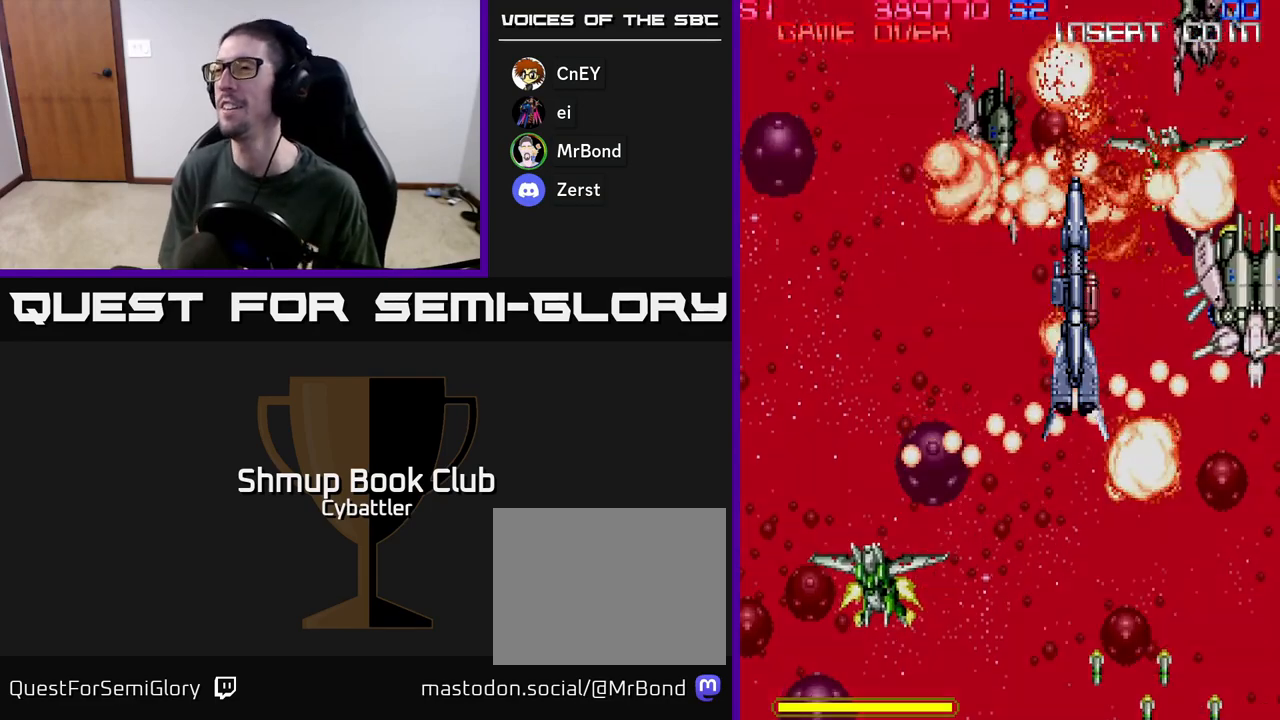
{"buttons": [], "left_stick": "center", "right_stick": "center", "events": []}
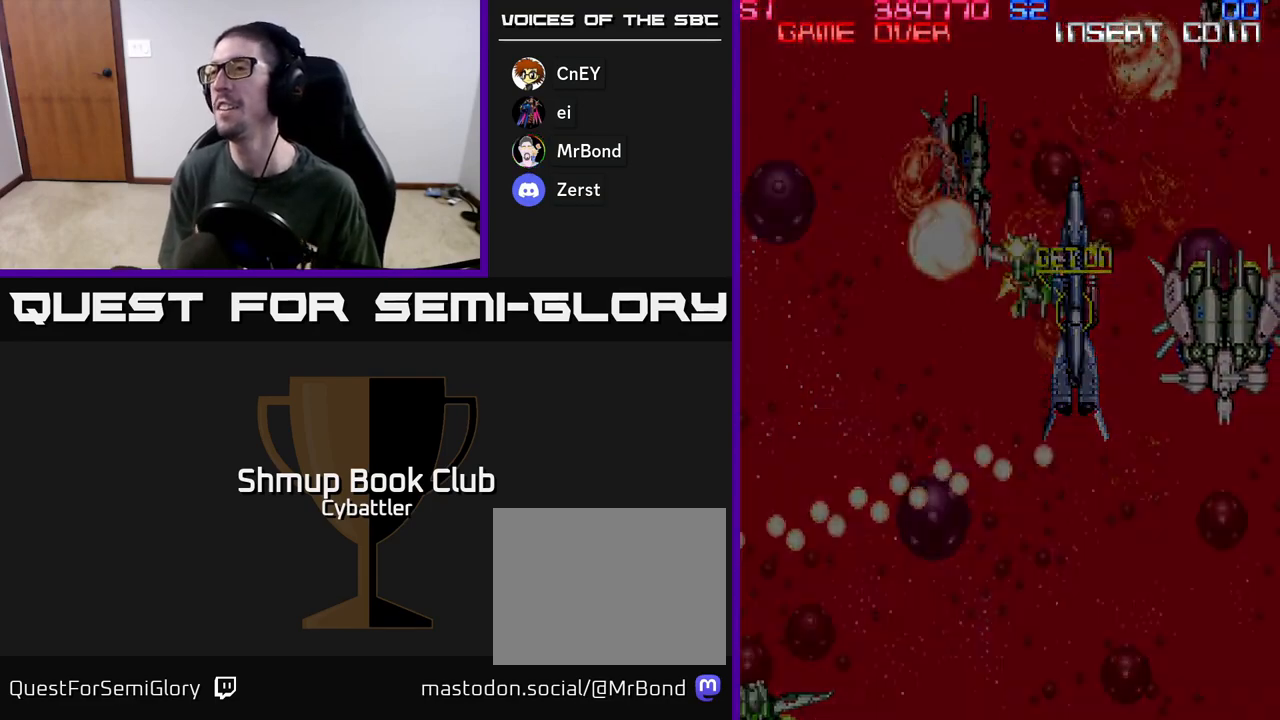
{"buttons": [], "left_stick": "center", "right_stick": "center", "events": []}
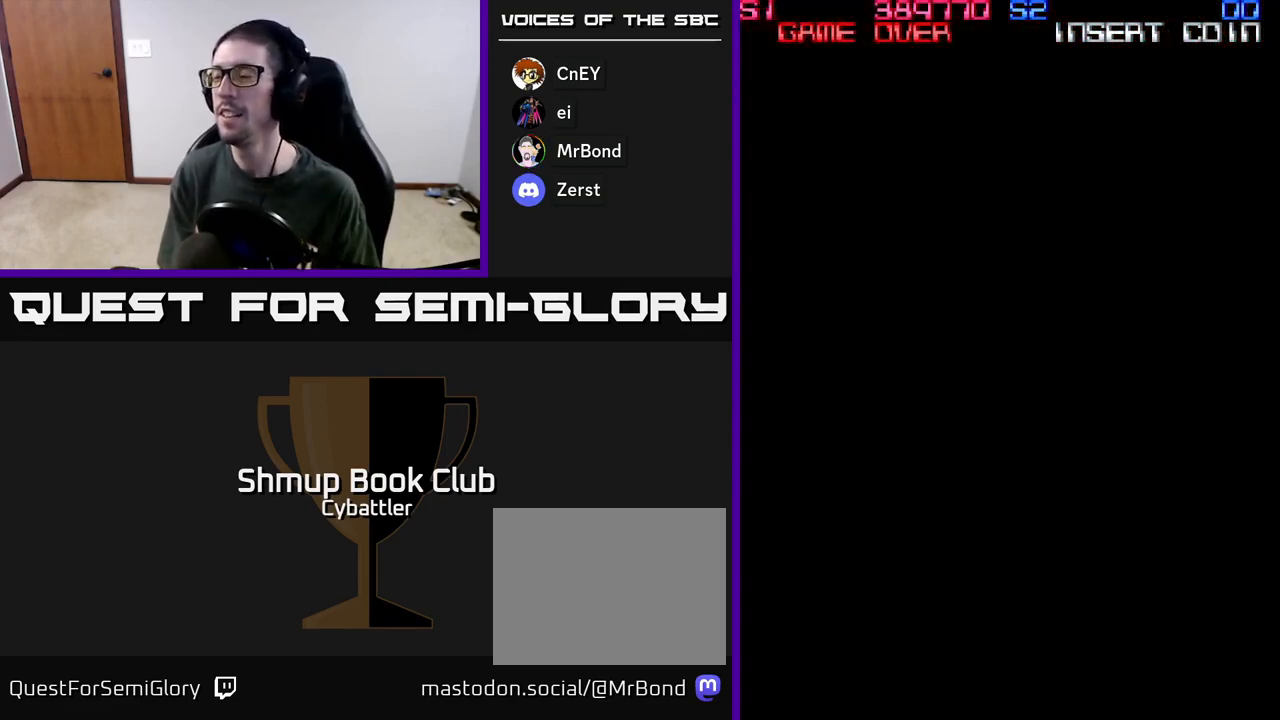
{"buttons": [], "left_stick": "center", "right_stick": "center", "events": []}
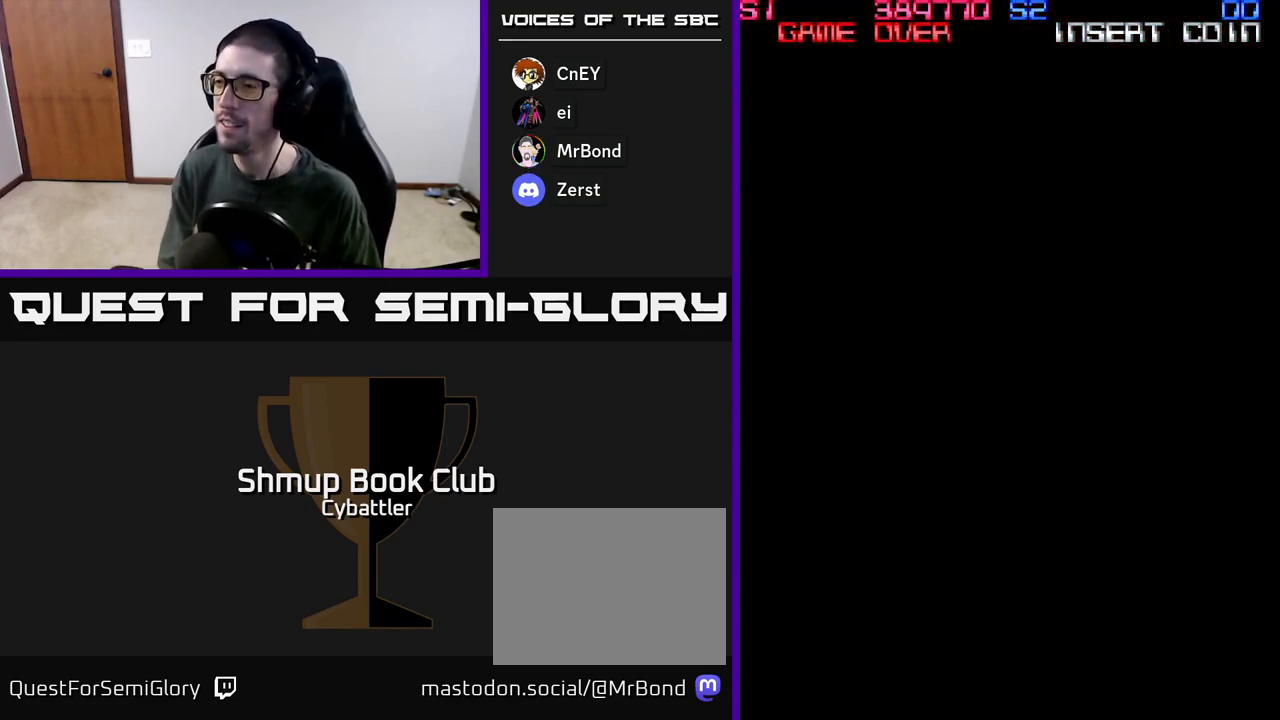
{"buttons": [], "left_stick": "center", "right_stick": "center", "events": []}
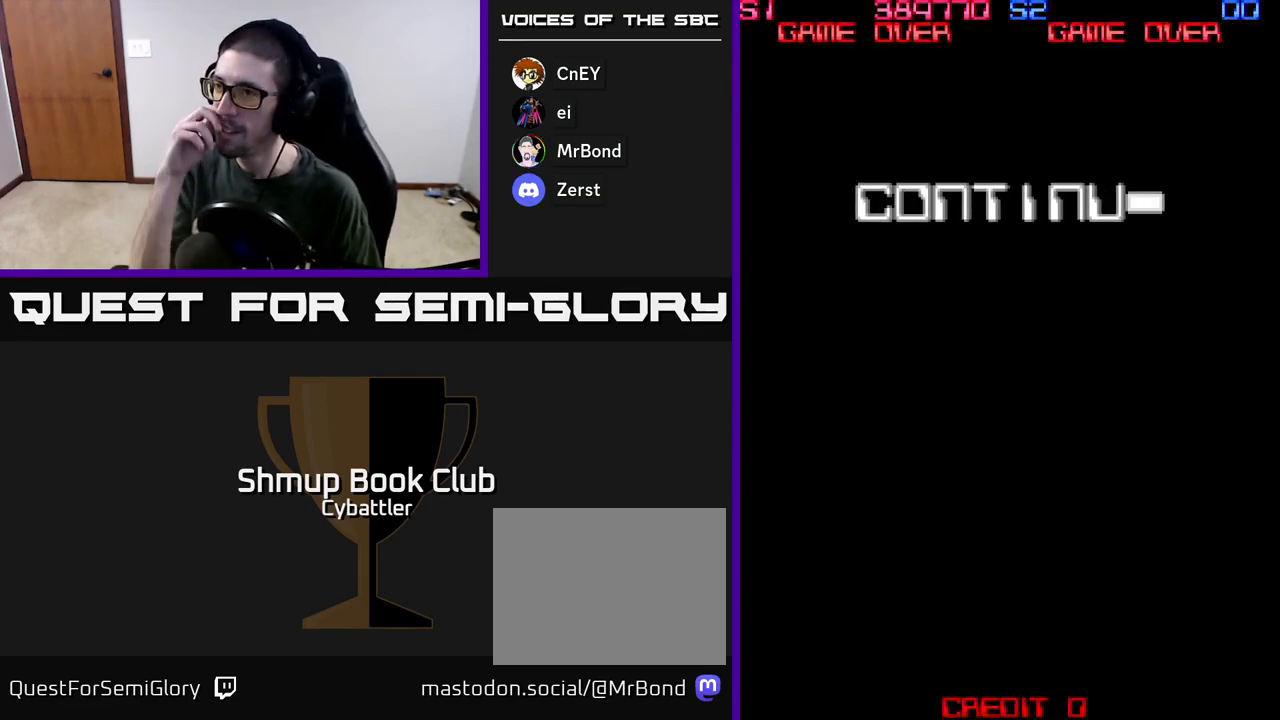
{"buttons": [], "left_stick": "center", "right_stick": "center", "events": []}
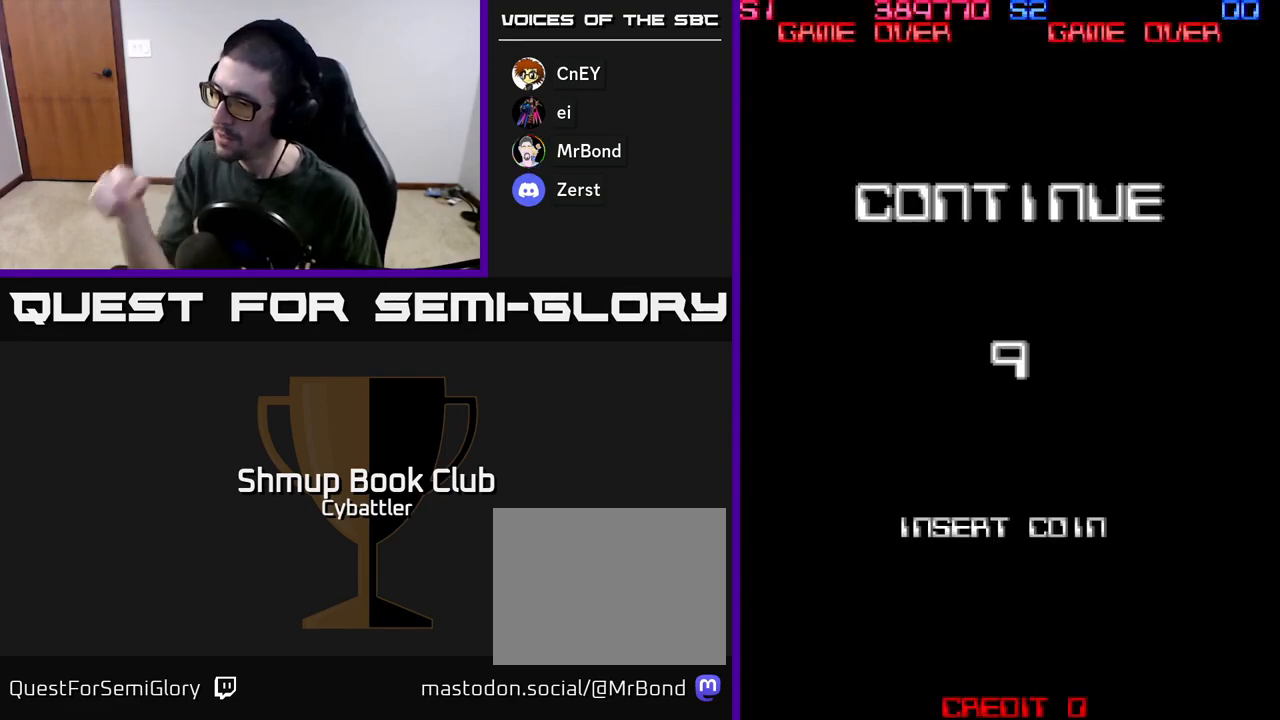
{"buttons": [], "left_stick": "center", "right_stick": "center", "events": []}
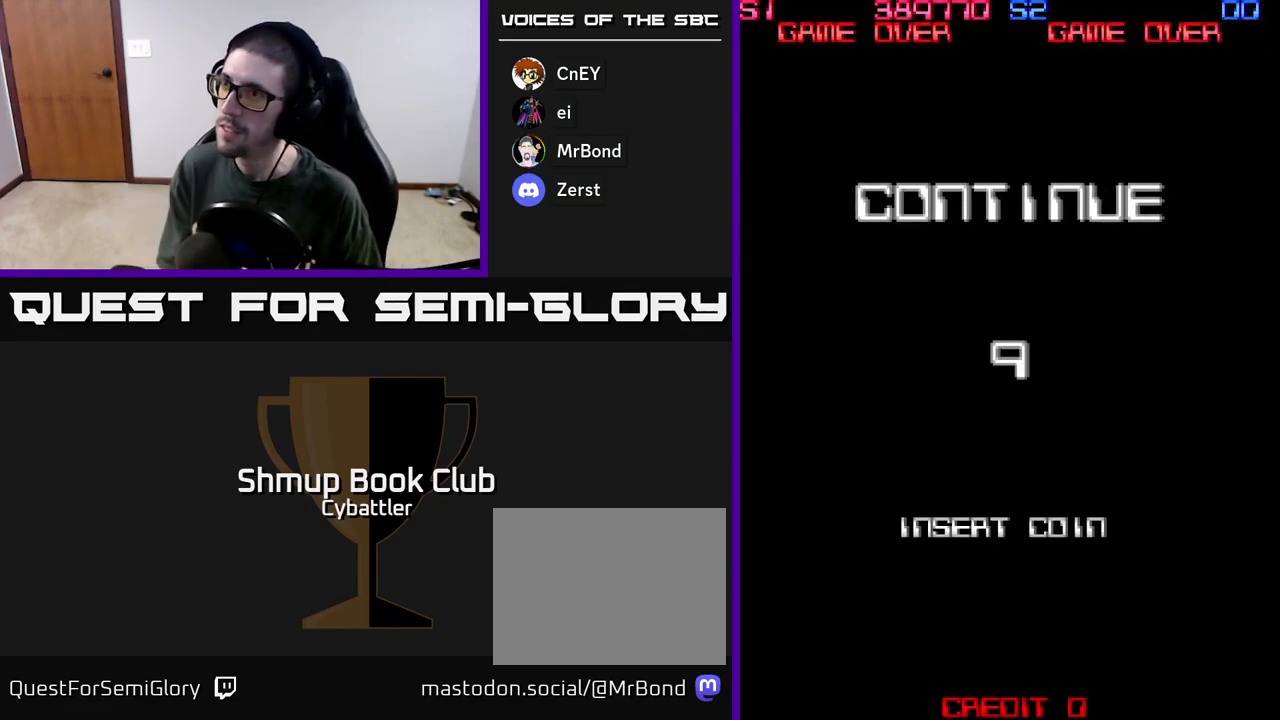
{"buttons": ["X"], "left_stick": "center", "right_stick": "center", "events": [[100, "X", "down"], [183, "A", "down"], [217, "X", "up"], [300, "A", "up"], [300, "X", "down"], [417, "A", "down"], [433, "X", "up"], [483, "X", "down"], [500, "A", "up"]]}
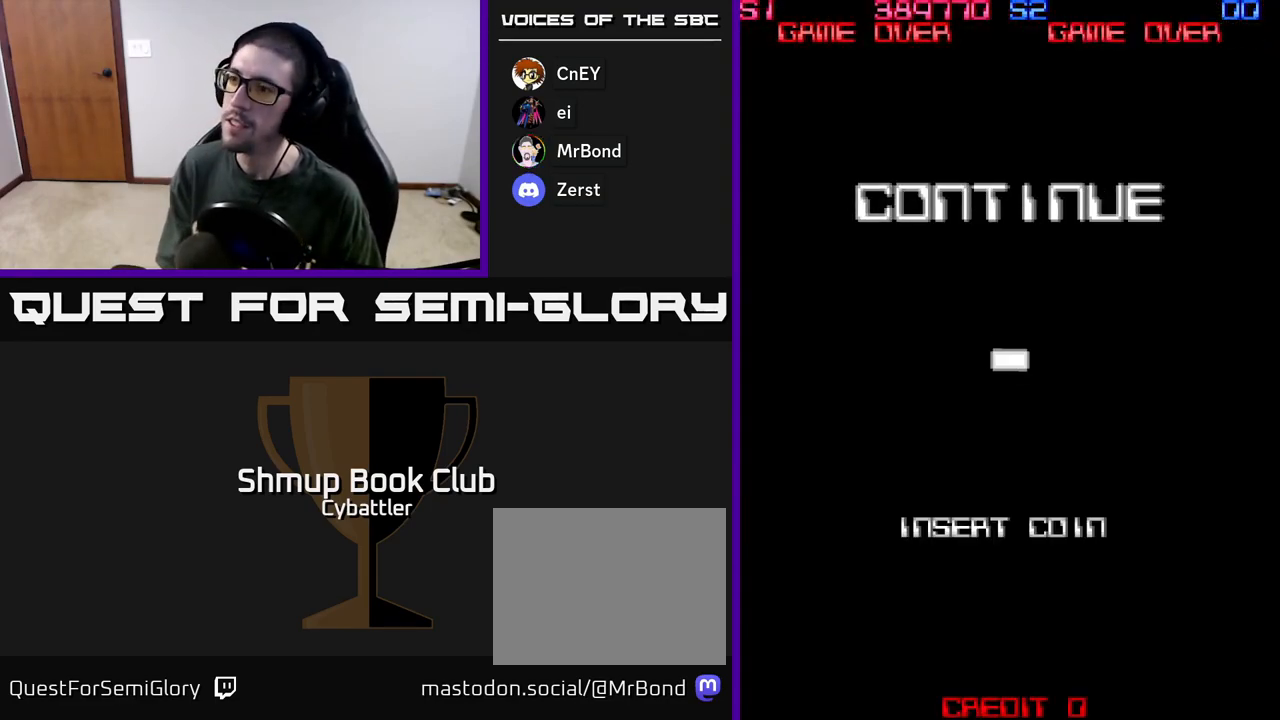
{"buttons": ["A", "X"], "left_stick": "center", "right_stick": "center", "events": [[83, "A", "down"], [100, "X", "up"], [150, "X", "down"], [183, "A", "up"], [250, "A", "down"], [250, "X", "up"], [333, "X", "down"], [350, "A", "up"], [433, "A", "down"], [450, "X", "up"], [500, "X", "down"]]}
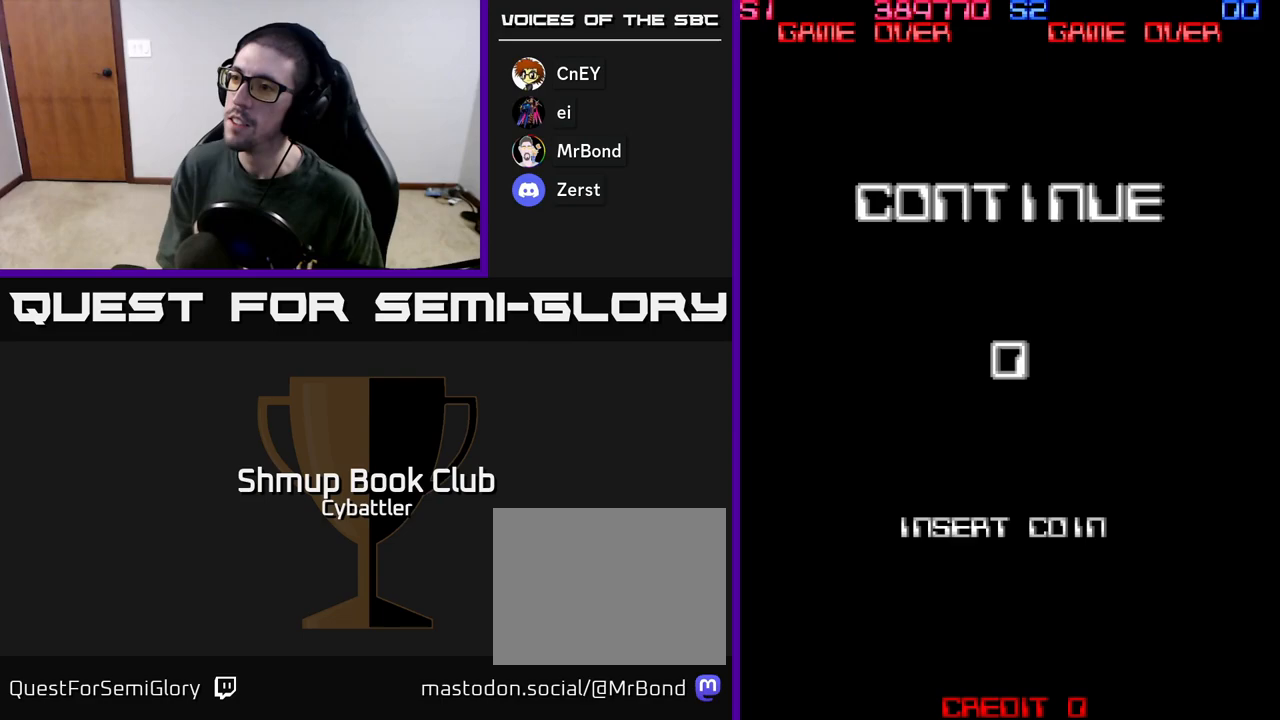
{"buttons": [], "left_stick": "center", "right_stick": "center", "events": [[67, "A", "up"], [100, "X", "up"]]}